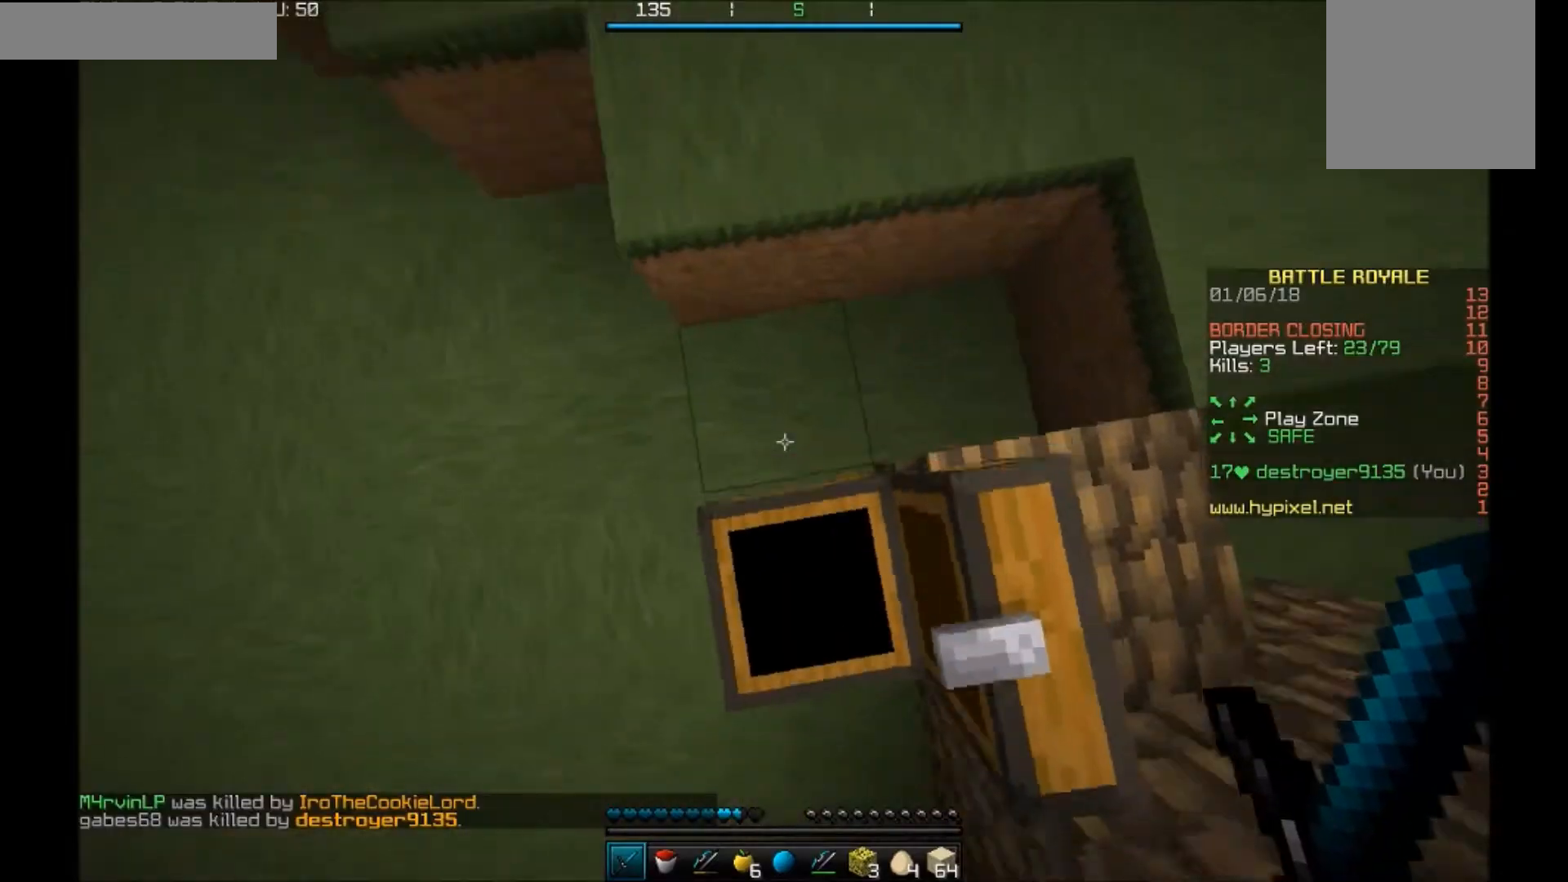
Gameplay with keyboard and mouse; each line is a JSON object with the keys and mouse buttons held at the frame after it. "events" lists presses ("down") and releases ("up") of "a", "d", "s", "w", "mouse_left" and "mouse_right" between this image and that frame as [ms after this image, input, new state], when the widget could be followed in between. "mouse_left", "mouse_right" = the "left", "right" buttons of the "mouse" list. No other keys are recorded. Fast repeated clicks can show as one long hold. Mouse movement is not recorded.
{"keys": ["w"], "mouse": [], "events": [[100, "s", "down"], [200, "s", "up"], [300, "w", "down"], [500, "mouse_right", "up"]]}
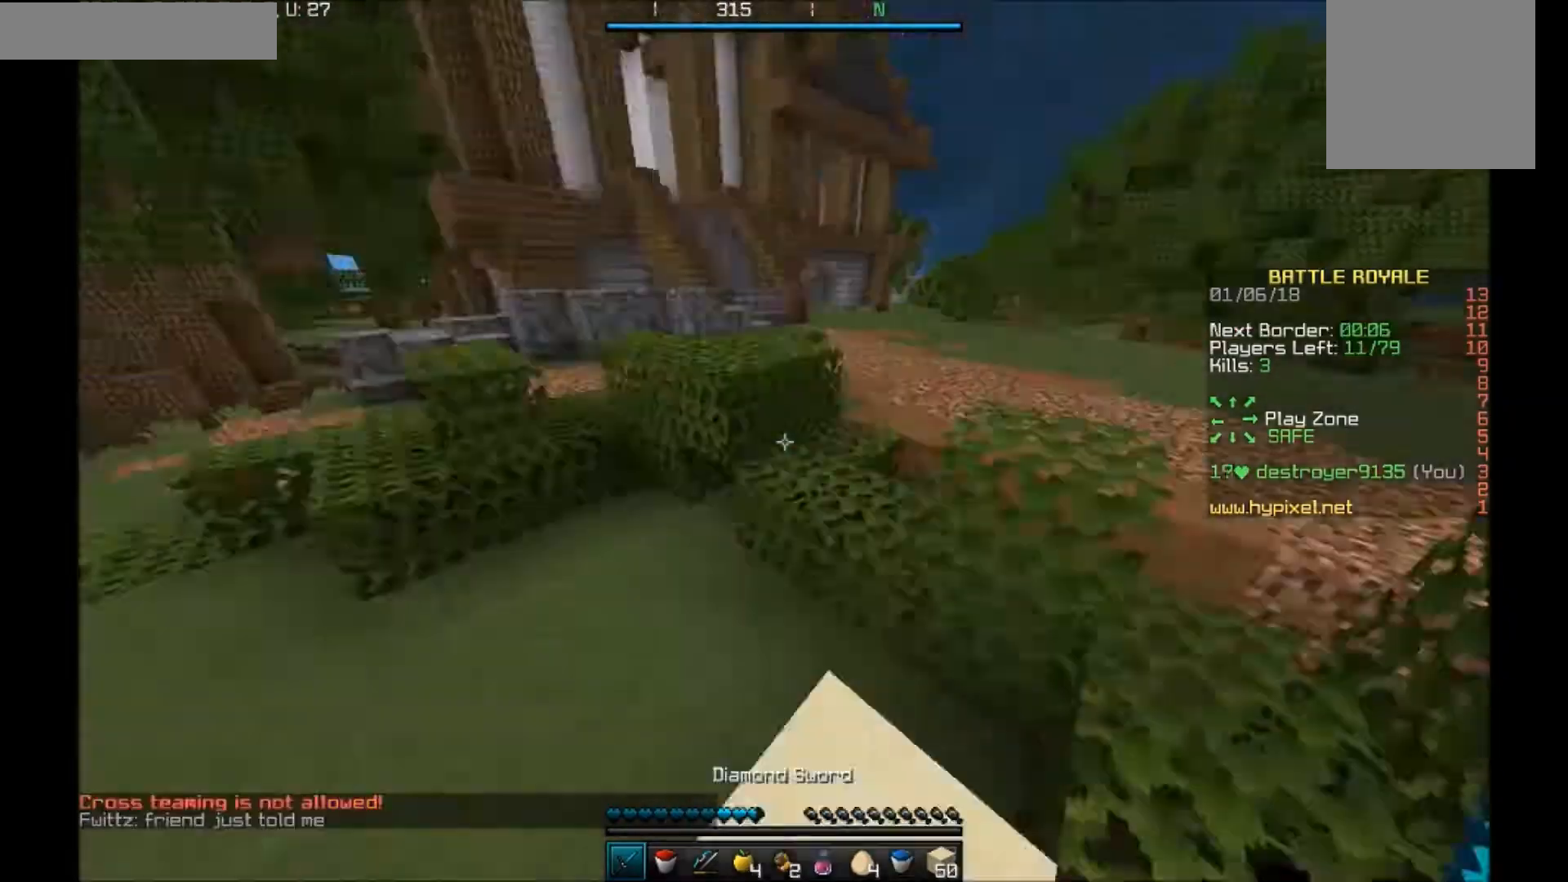
{"keys": ["w"], "mouse": [], "events": [[301, "a", "down"], [401, "a", "up"]]}
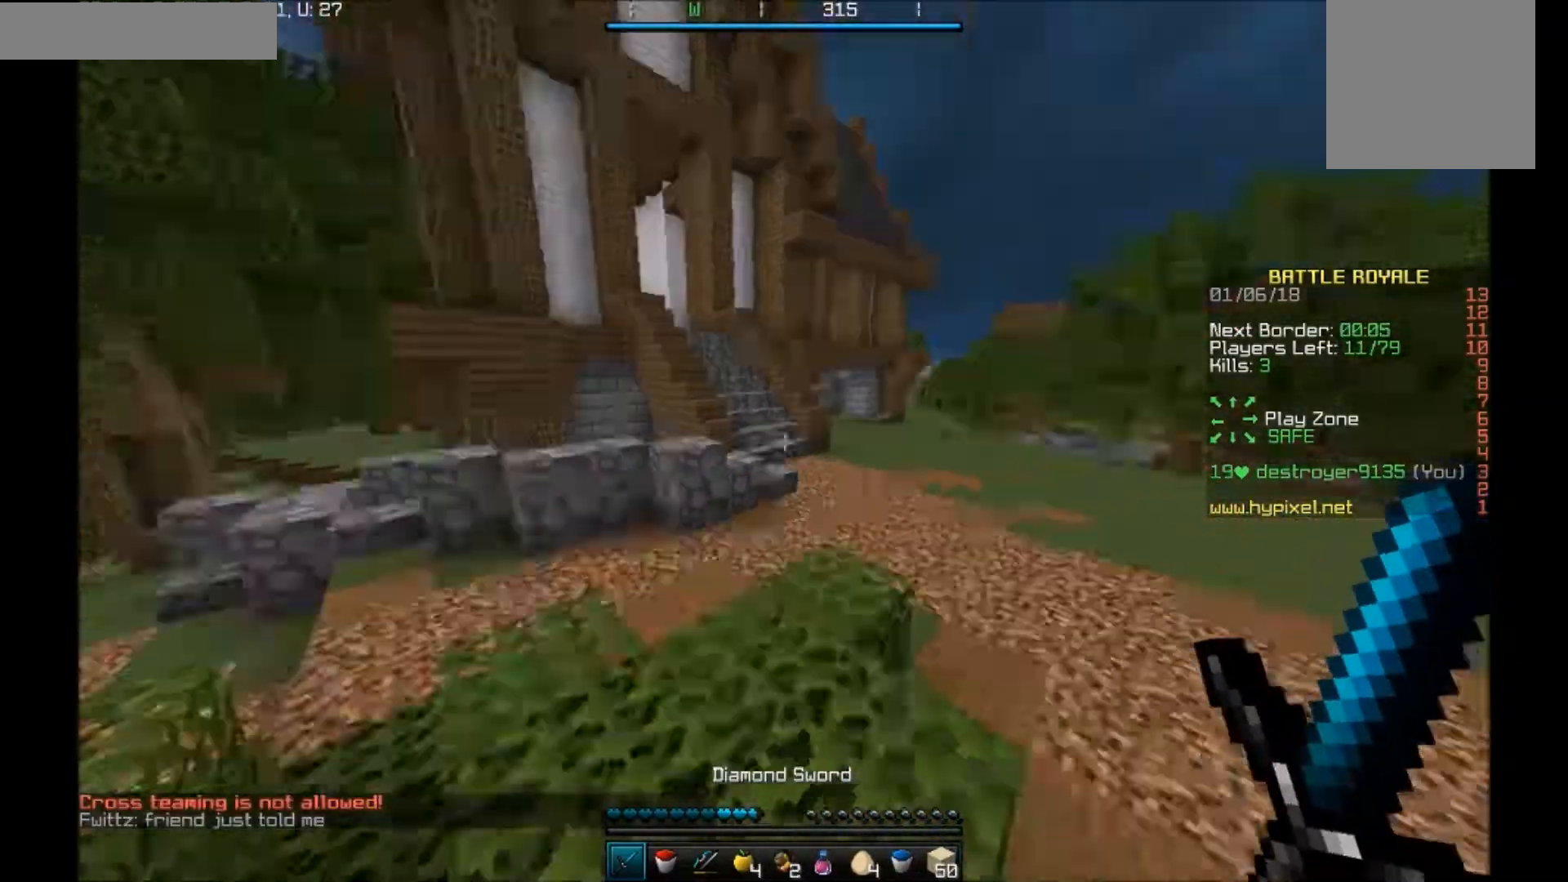
{"keys": ["w"], "mouse": [], "events": []}
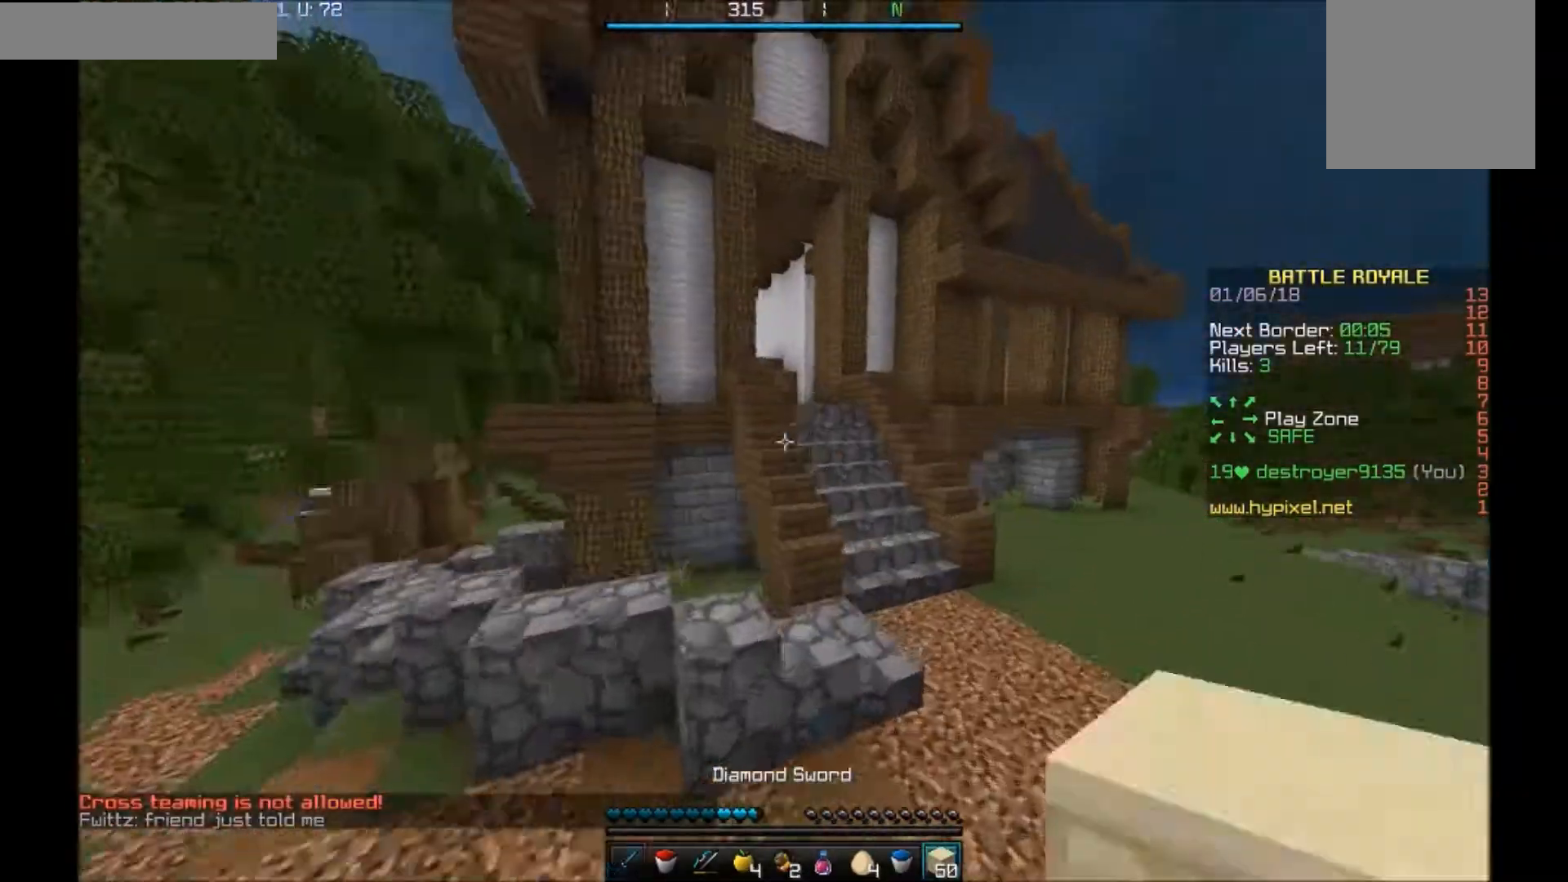
{"keys": ["w"], "mouse": [], "events": []}
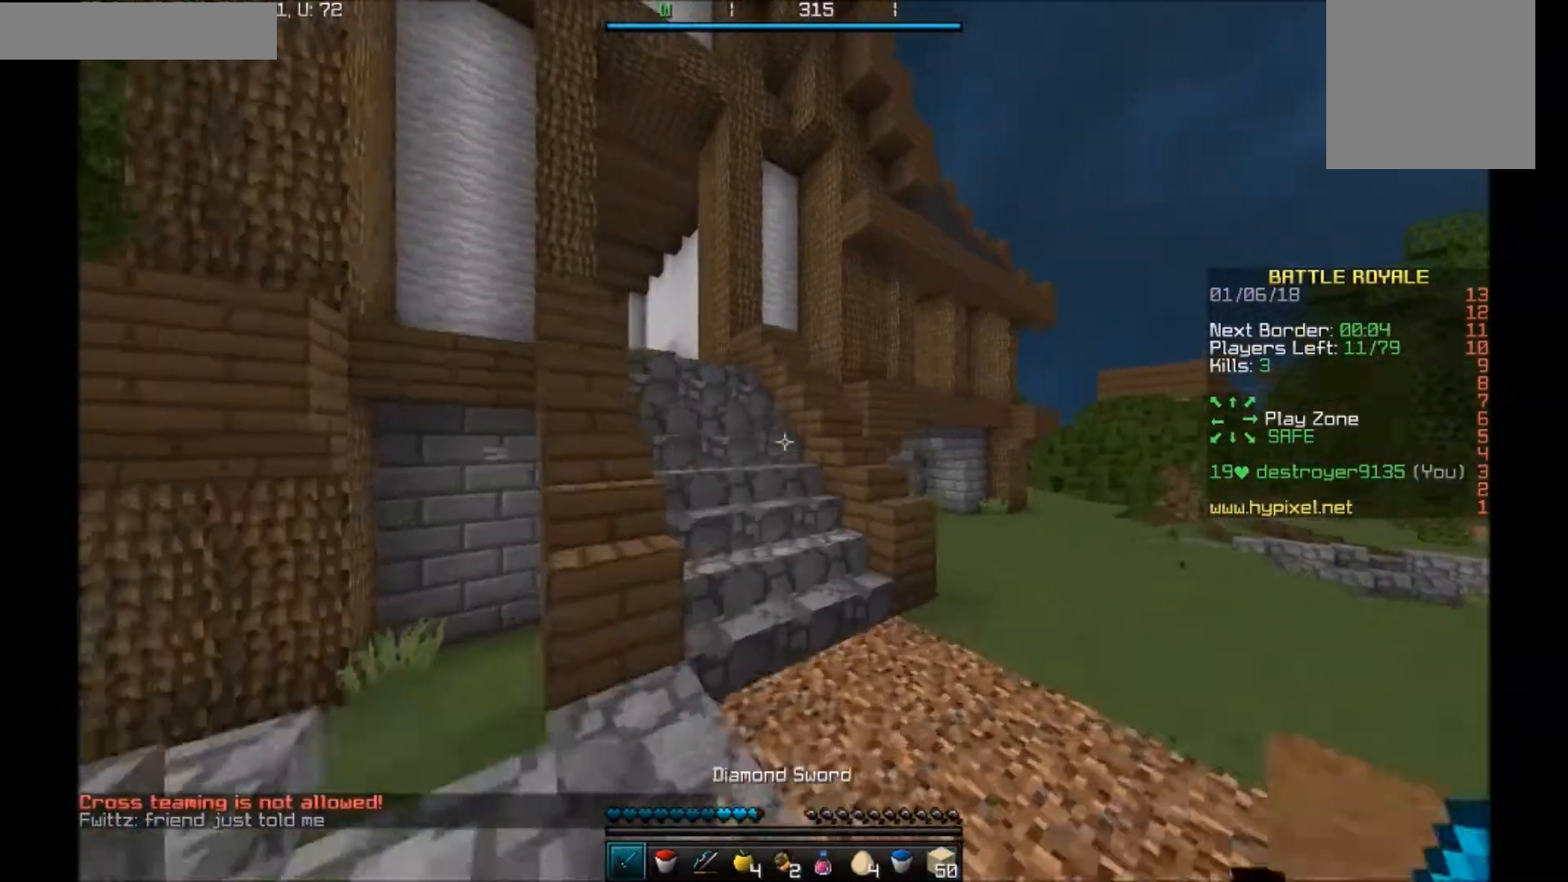
{"keys": ["w"], "mouse": [], "events": []}
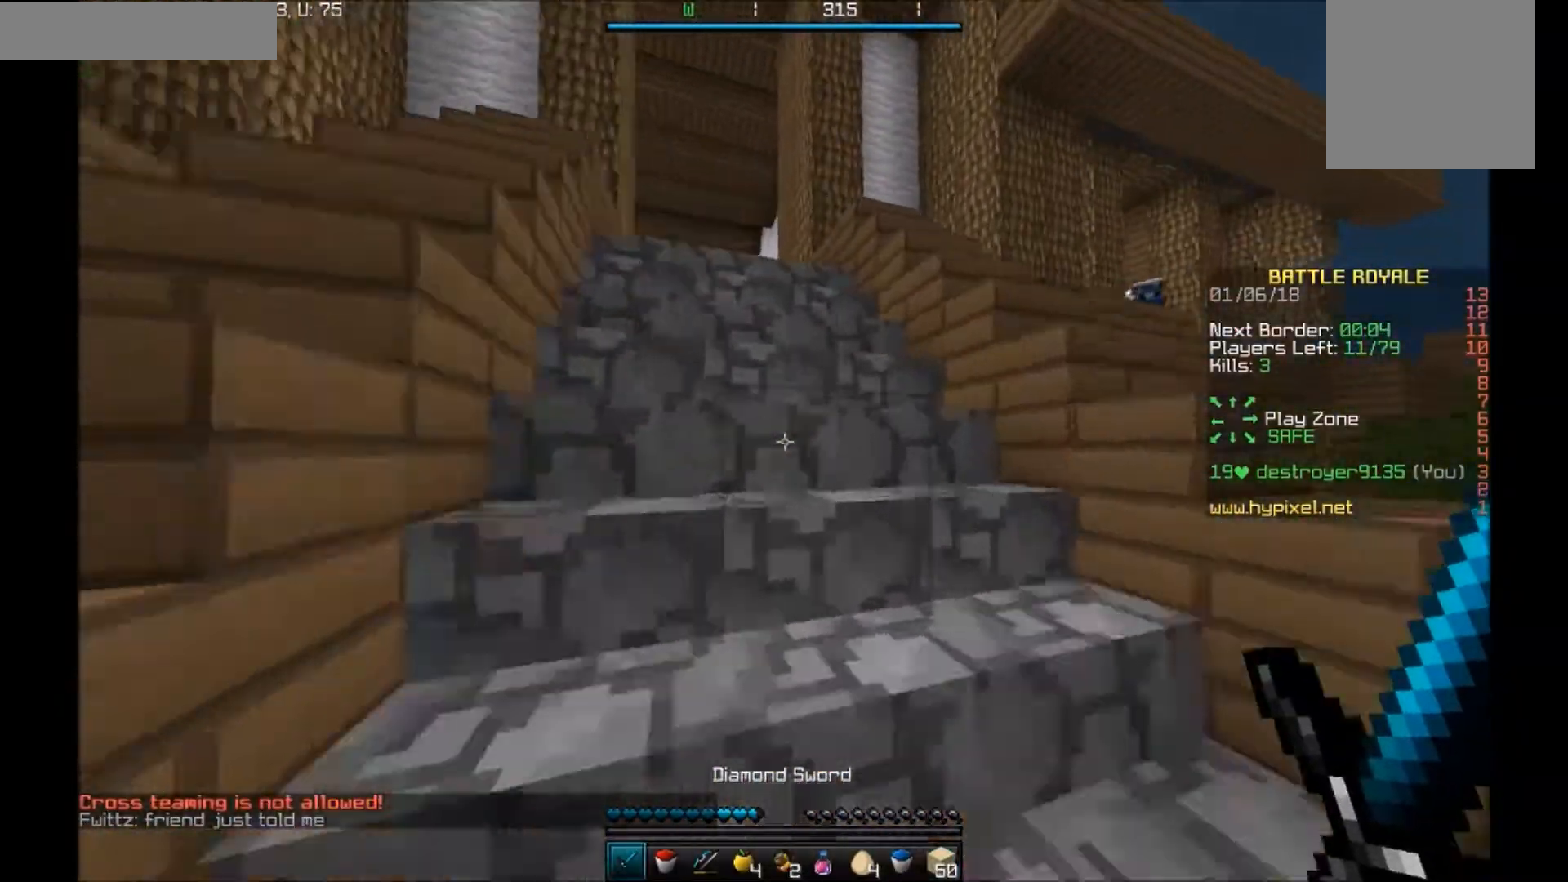
{"keys": ["a", "w"], "mouse": [], "events": [[334, "a", "down"]]}
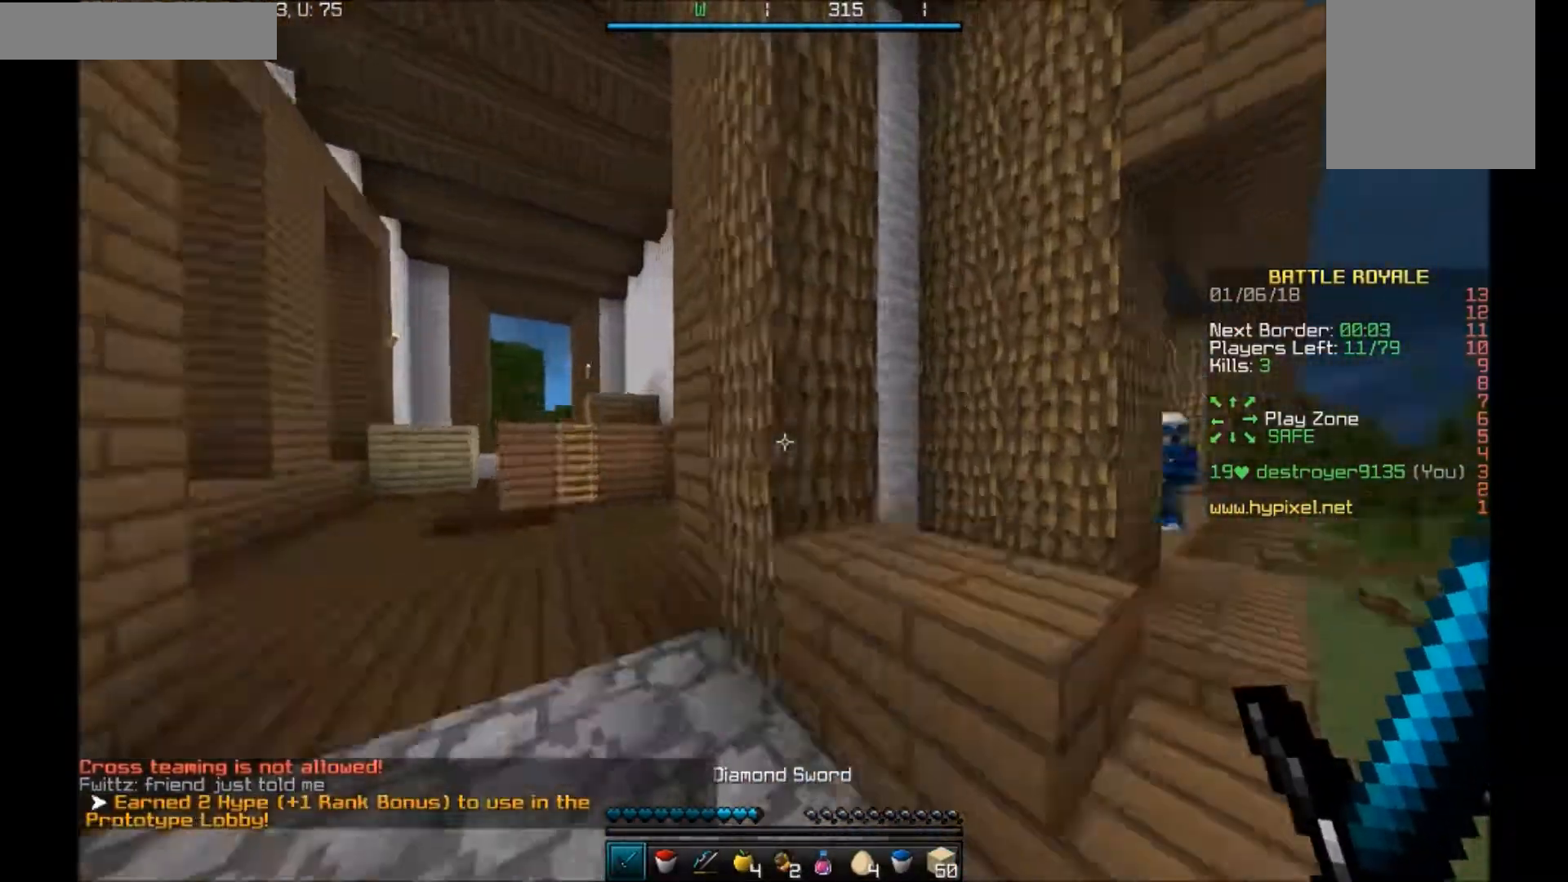
{"keys": ["a", "w"], "mouse": [], "events": []}
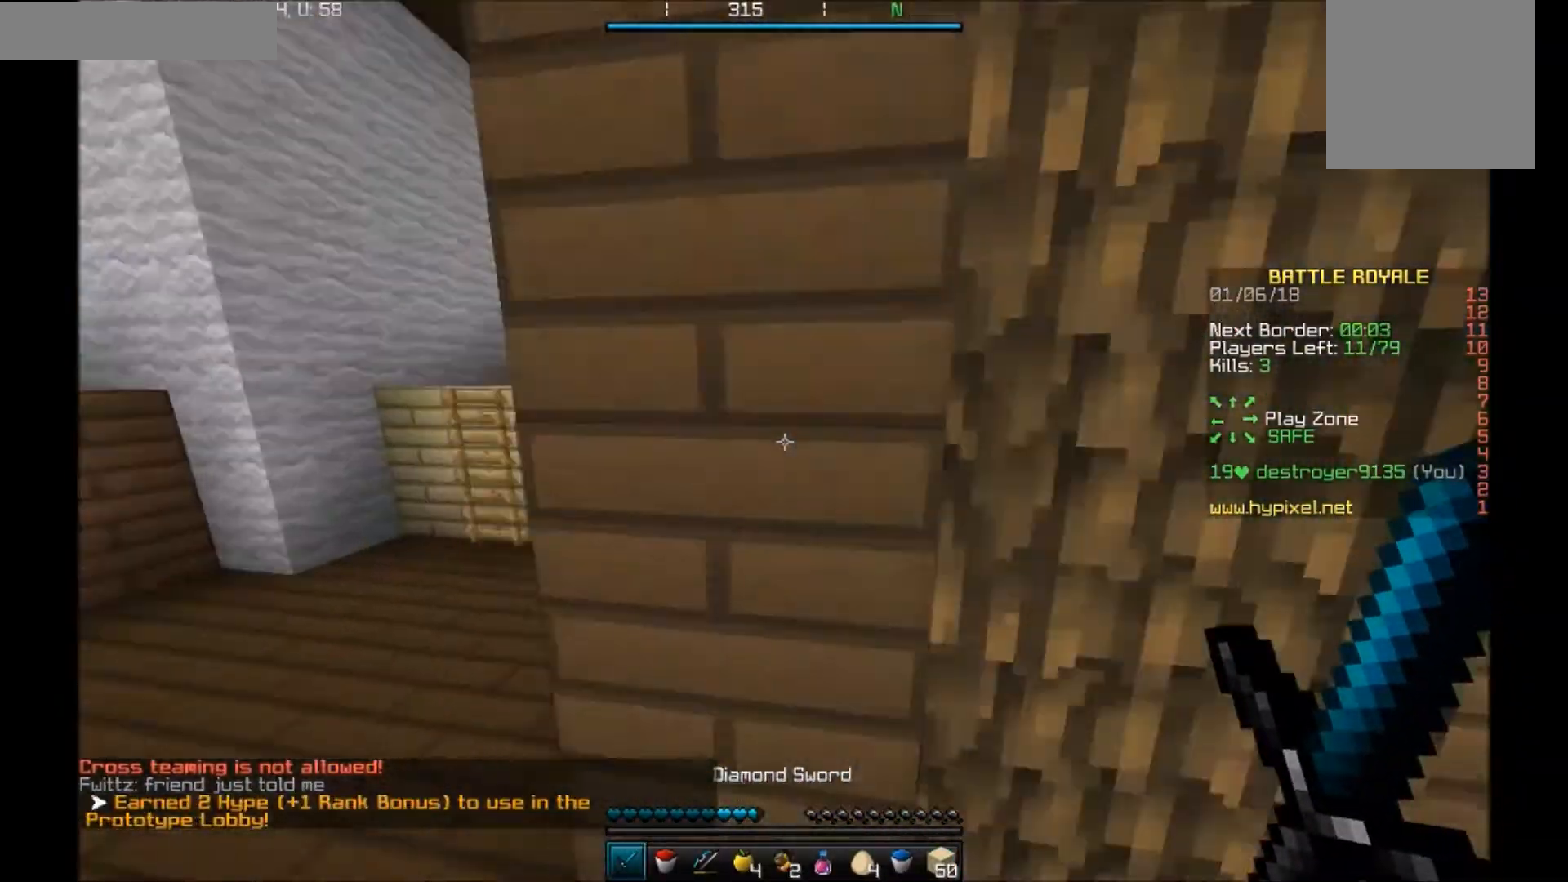
{"keys": ["a", "w"], "mouse": [], "events": [[334, "a", "up"], [467, "a", "down"]]}
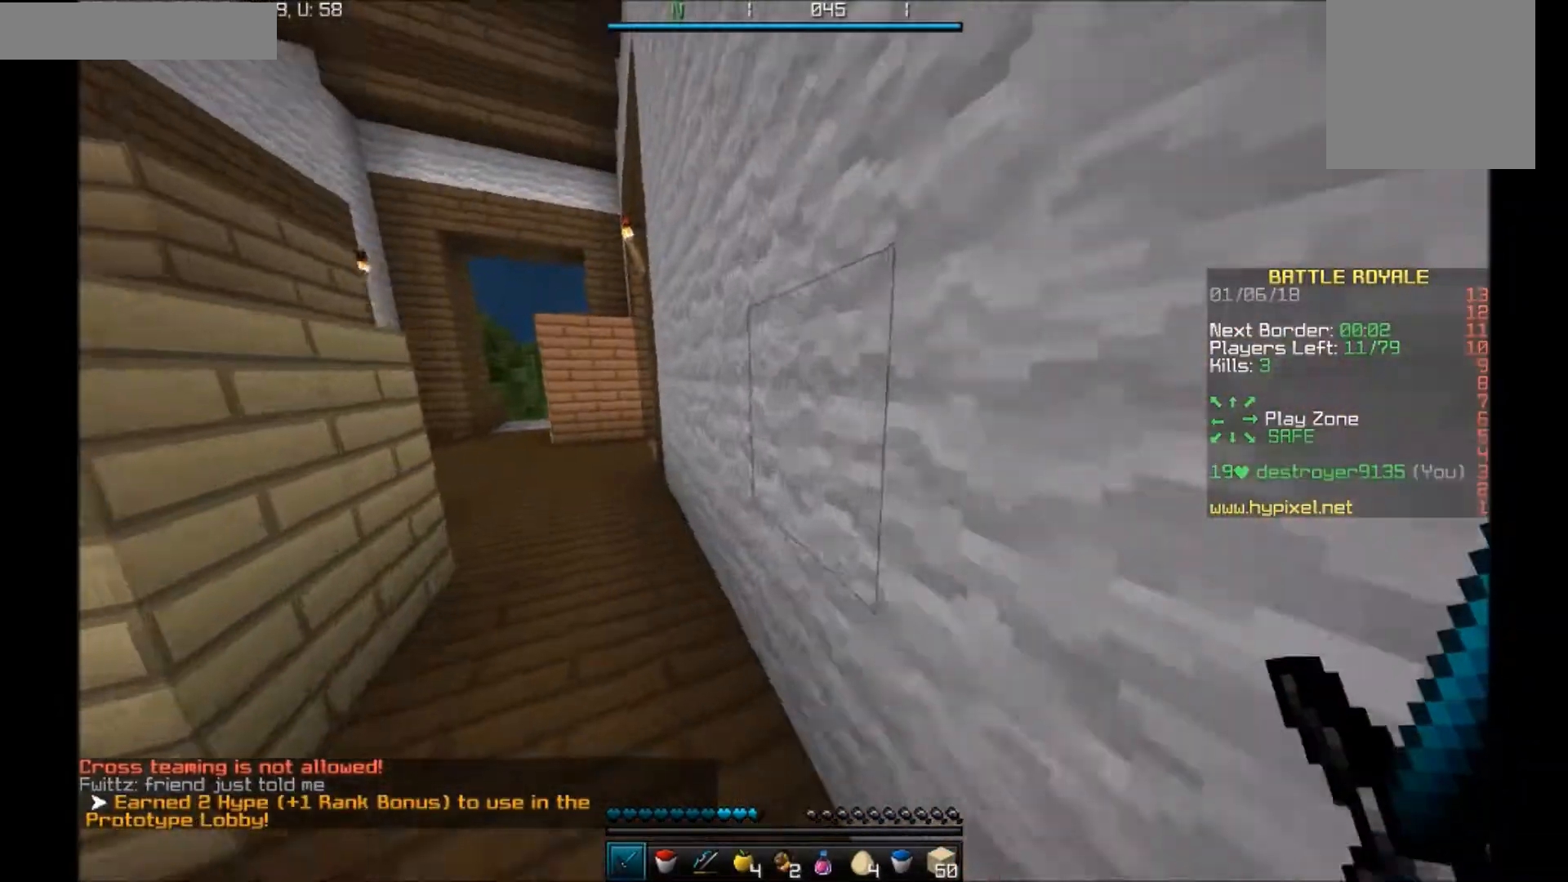
{"keys": ["a", "w"], "mouse": [], "events": []}
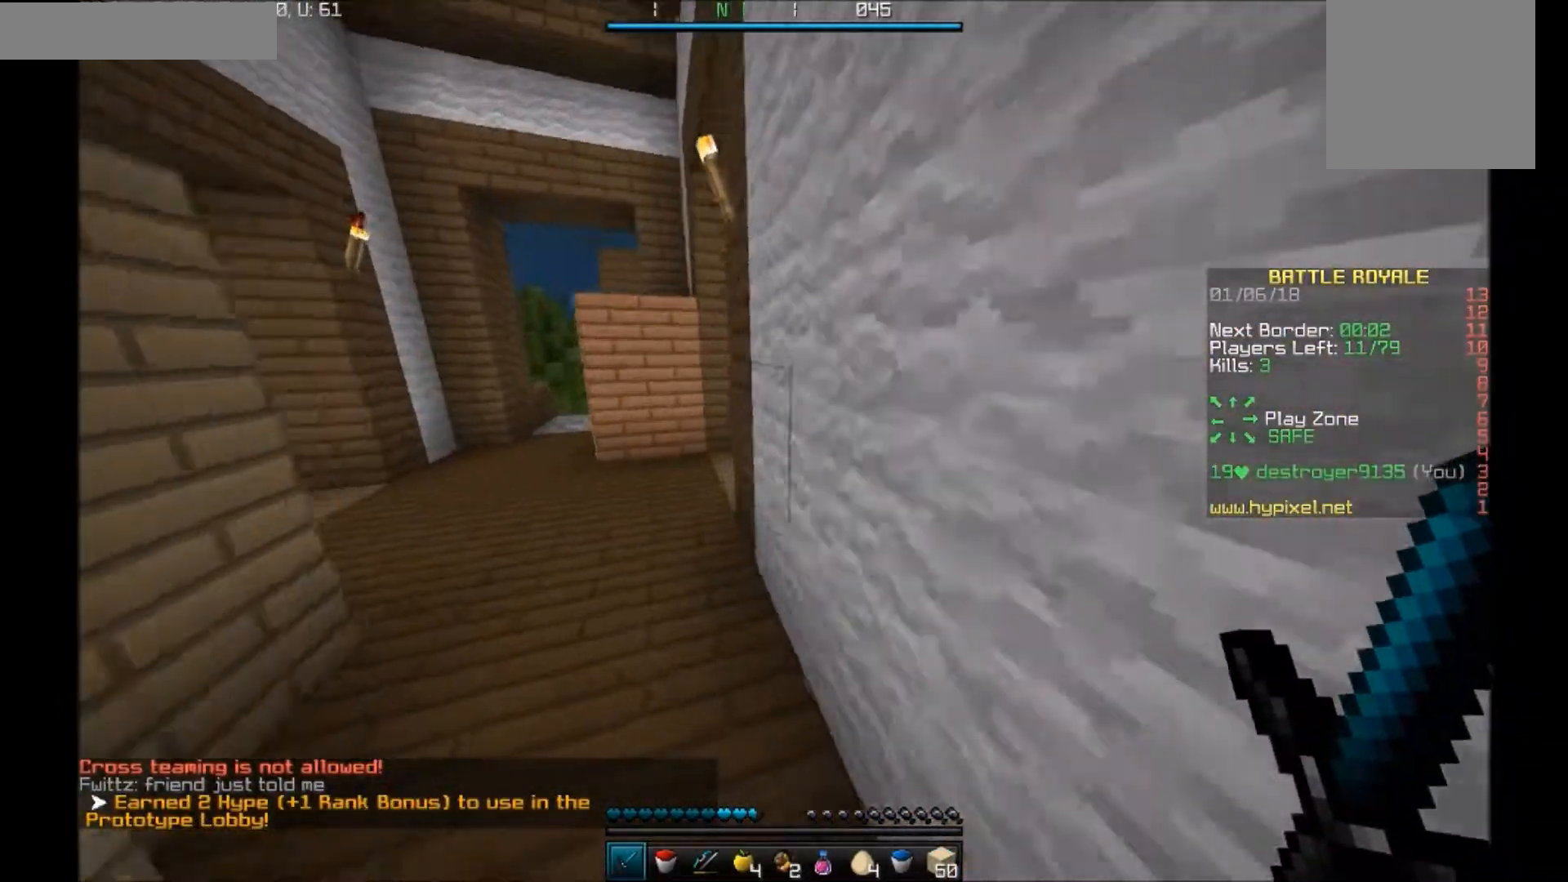
{"keys": ["a", "w"], "mouse": ["left"], "events": [[167, "mouse_left", "down"], [267, "mouse_left", "up"], [301, "mouse_left", "down"], [367, "mouse_left", "up"], [434, "mouse_left", "down"]]}
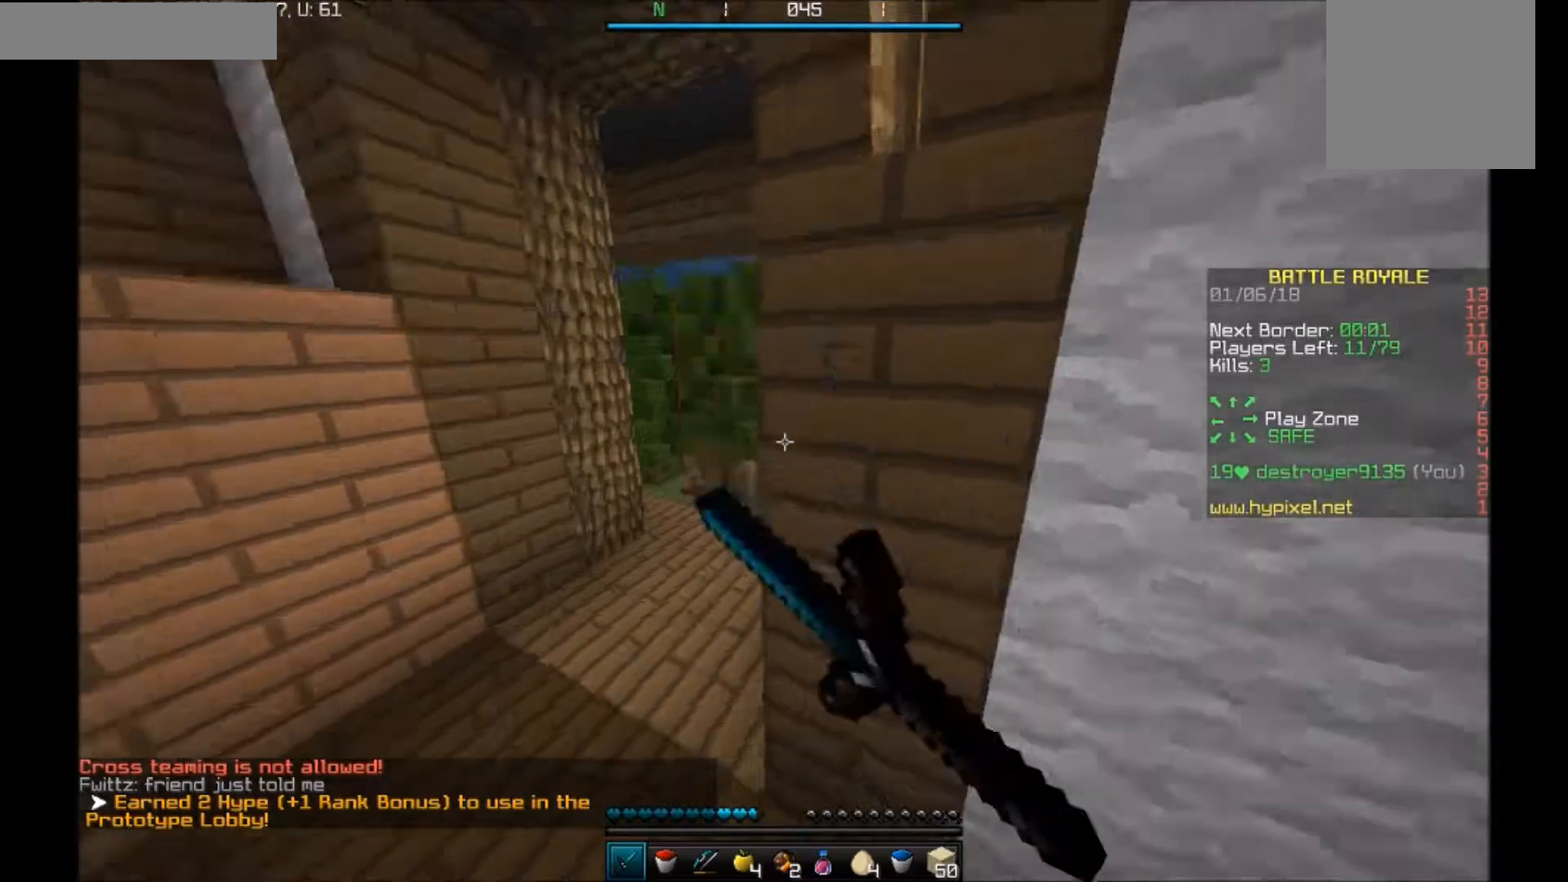
{"keys": ["a", "w"], "mouse": ["left"], "events": [[33, "mouse_left", "up"], [67, "mouse_left", "down"], [133, "mouse_left", "up"], [200, "mouse_left", "down"], [267, "mouse_left", "up"], [333, "mouse_left", "down"], [434, "mouse_left", "up"], [467, "mouse_left", "down"]]}
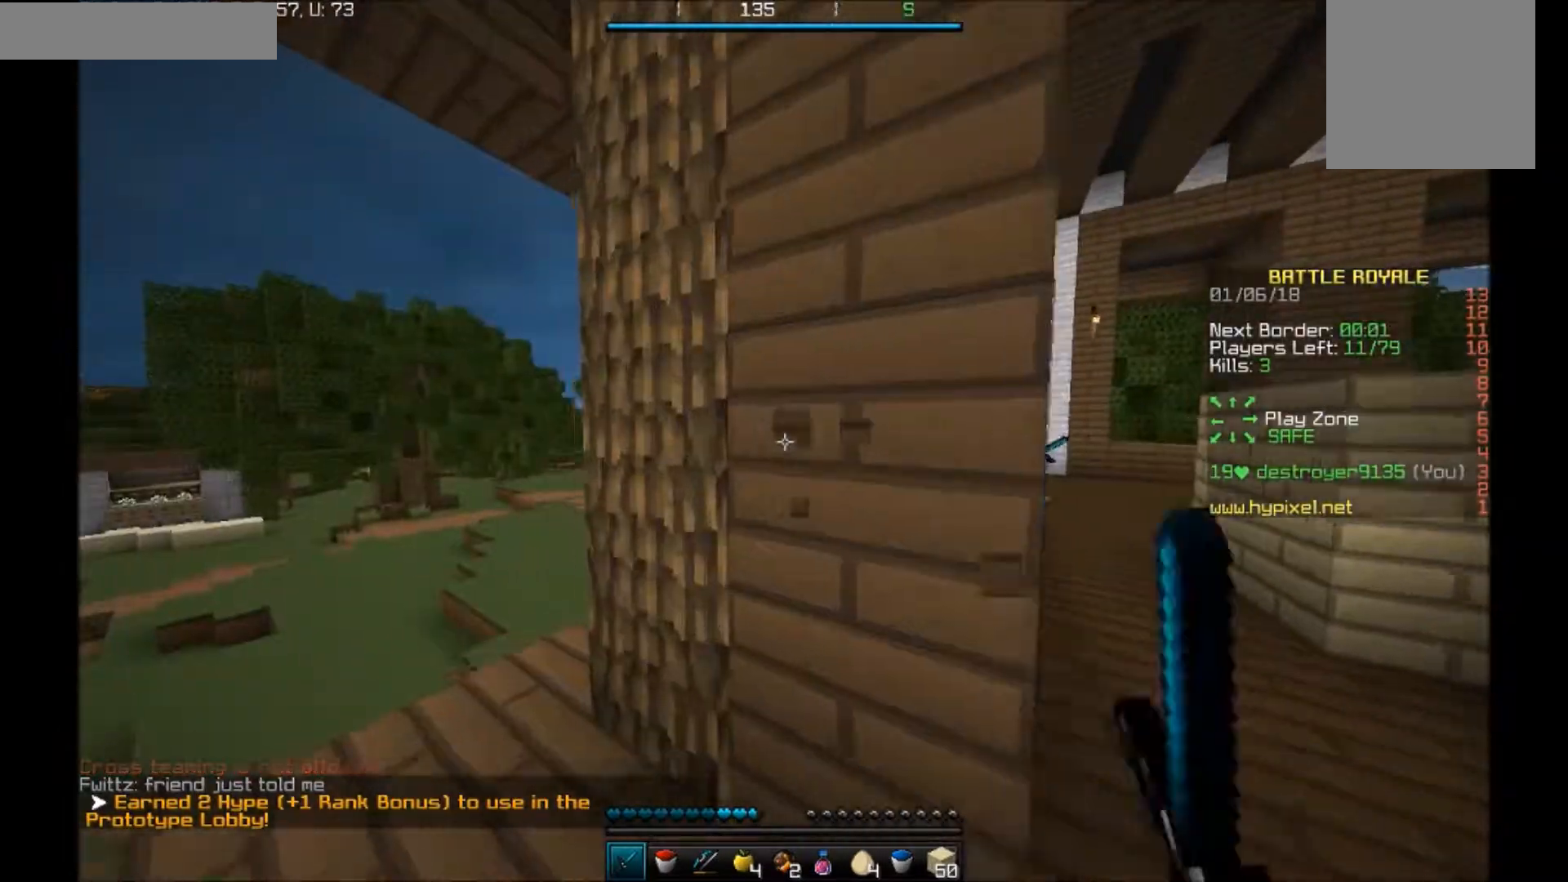
{"keys": ["w"], "mouse": [], "events": [[67, "mouse_left", "up"], [167, "a", "up"], [167, "w", "up"], [267, "d", "down"], [367, "w", "down"], [501, "d", "up"]]}
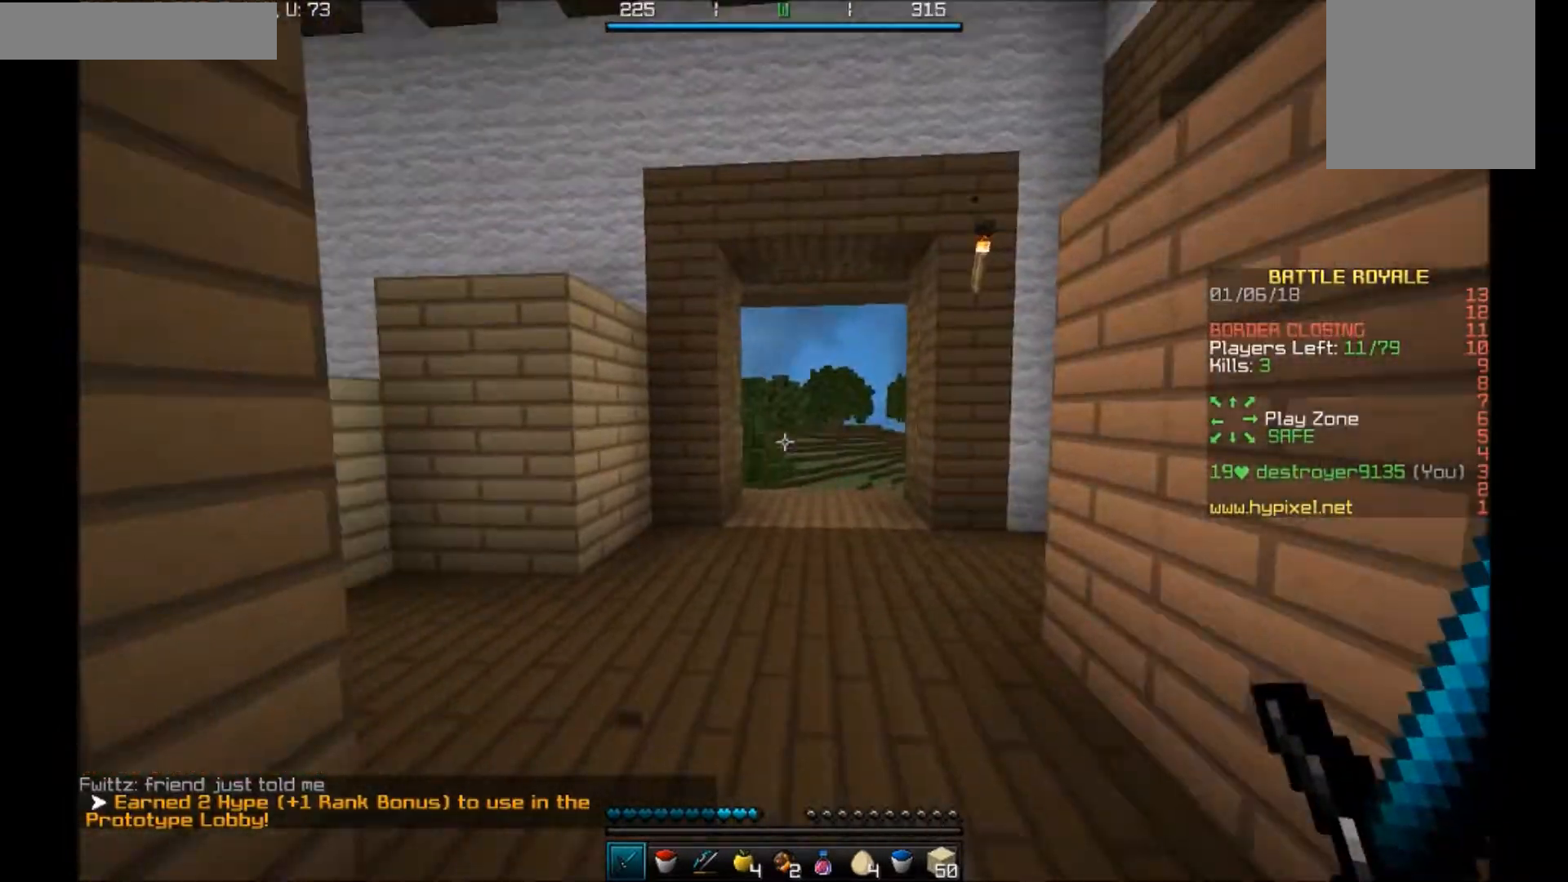
{"keys": ["w"], "mouse": ["left"], "events": [[467, "mouse_left", "down"]]}
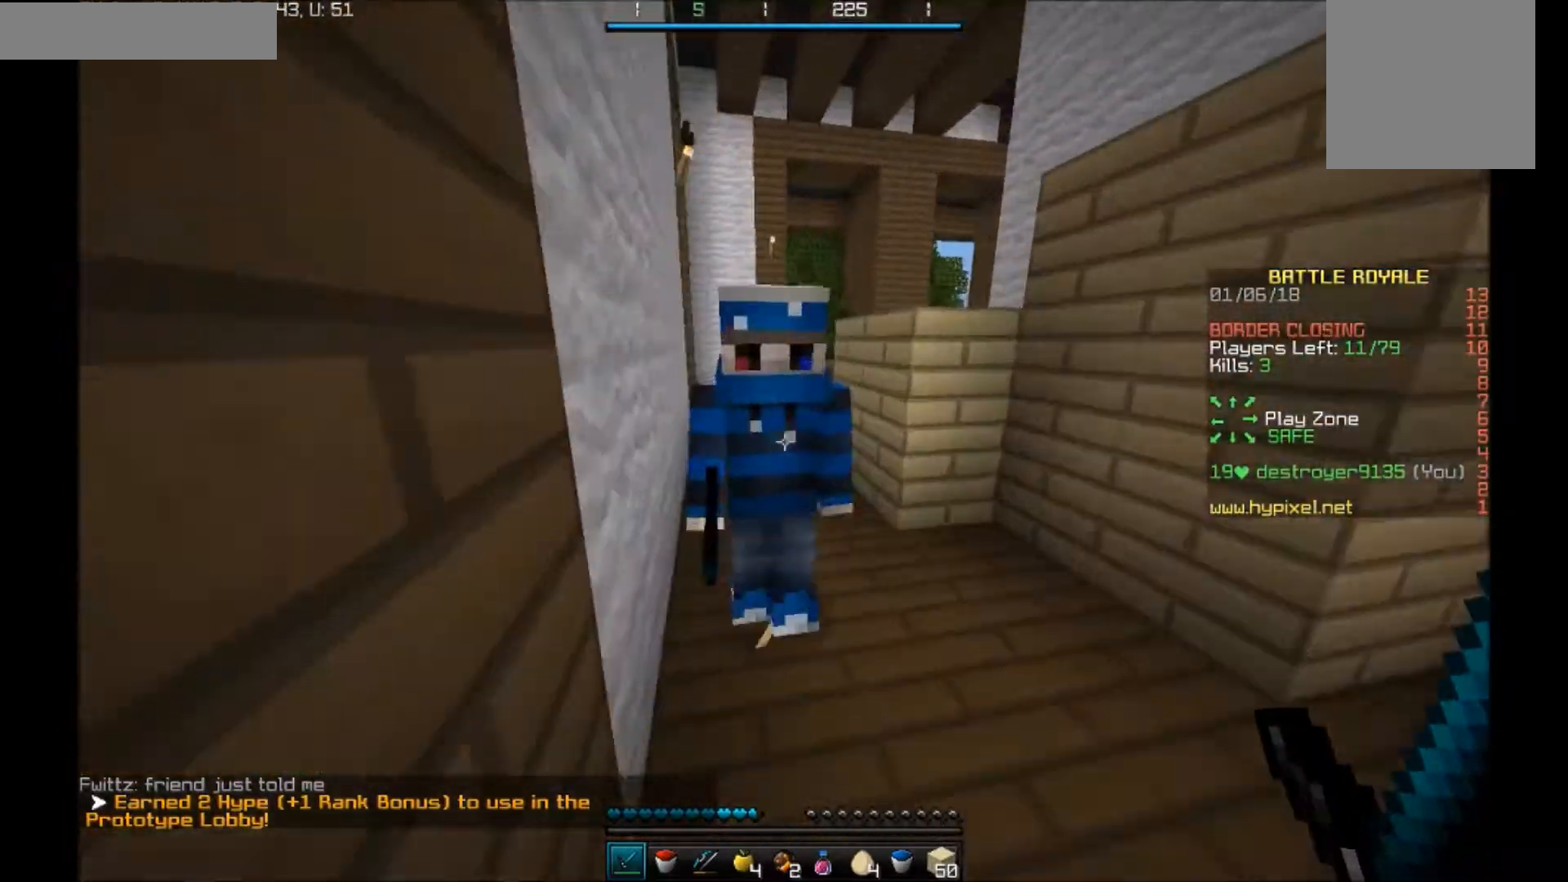
{"keys": ["a", "w"], "mouse": ["left"], "events": [[34, "mouse_left", "up"], [67, "a", "down"], [67, "mouse_left", "down"], [167, "mouse_left", "up"], [200, "mouse_left", "down"], [267, "mouse_left", "up"], [301, "mouse_left", "down"], [301, "w", "up"], [367, "mouse_left", "up"], [401, "mouse_left", "down"], [401, "w", "down"], [467, "mouse_left", "up"], [501, "mouse_left", "down"]]}
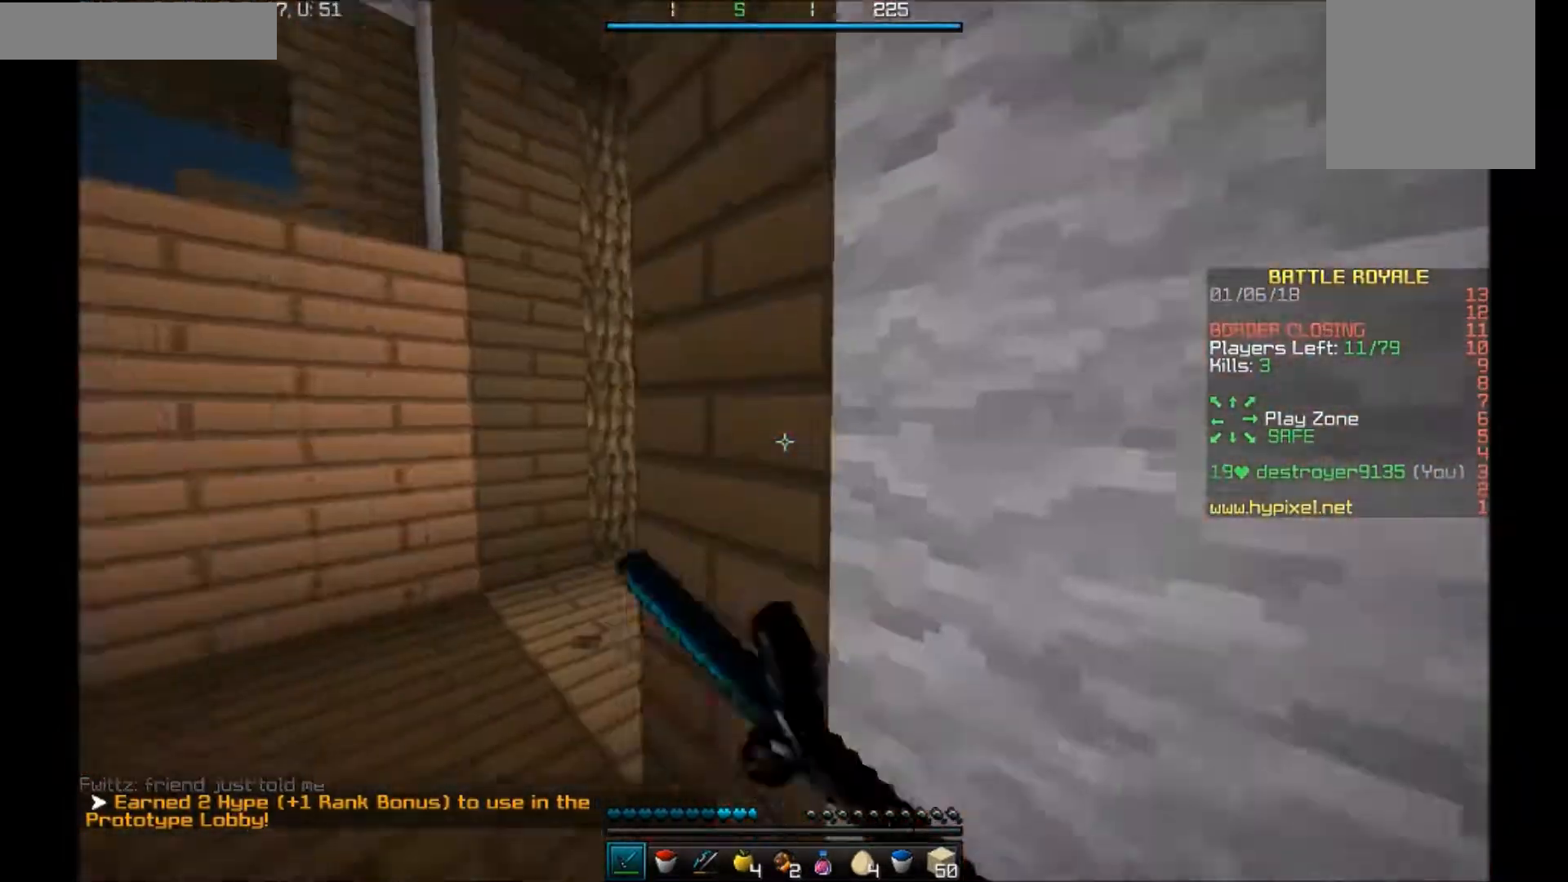
{"keys": ["w"], "mouse": ["left"], "events": [[67, "a", "up"], [67, "mouse_left", "up"], [133, "mouse_left", "down"], [133, "w", "up"], [200, "a", "down"], [200, "mouse_left", "up"], [267, "mouse_left", "down"], [333, "mouse_left", "up"], [367, "mouse_left", "down"], [367, "w", "down"], [467, "a", "up"], [467, "mouse_left", "up"], [500, "mouse_left", "down"]]}
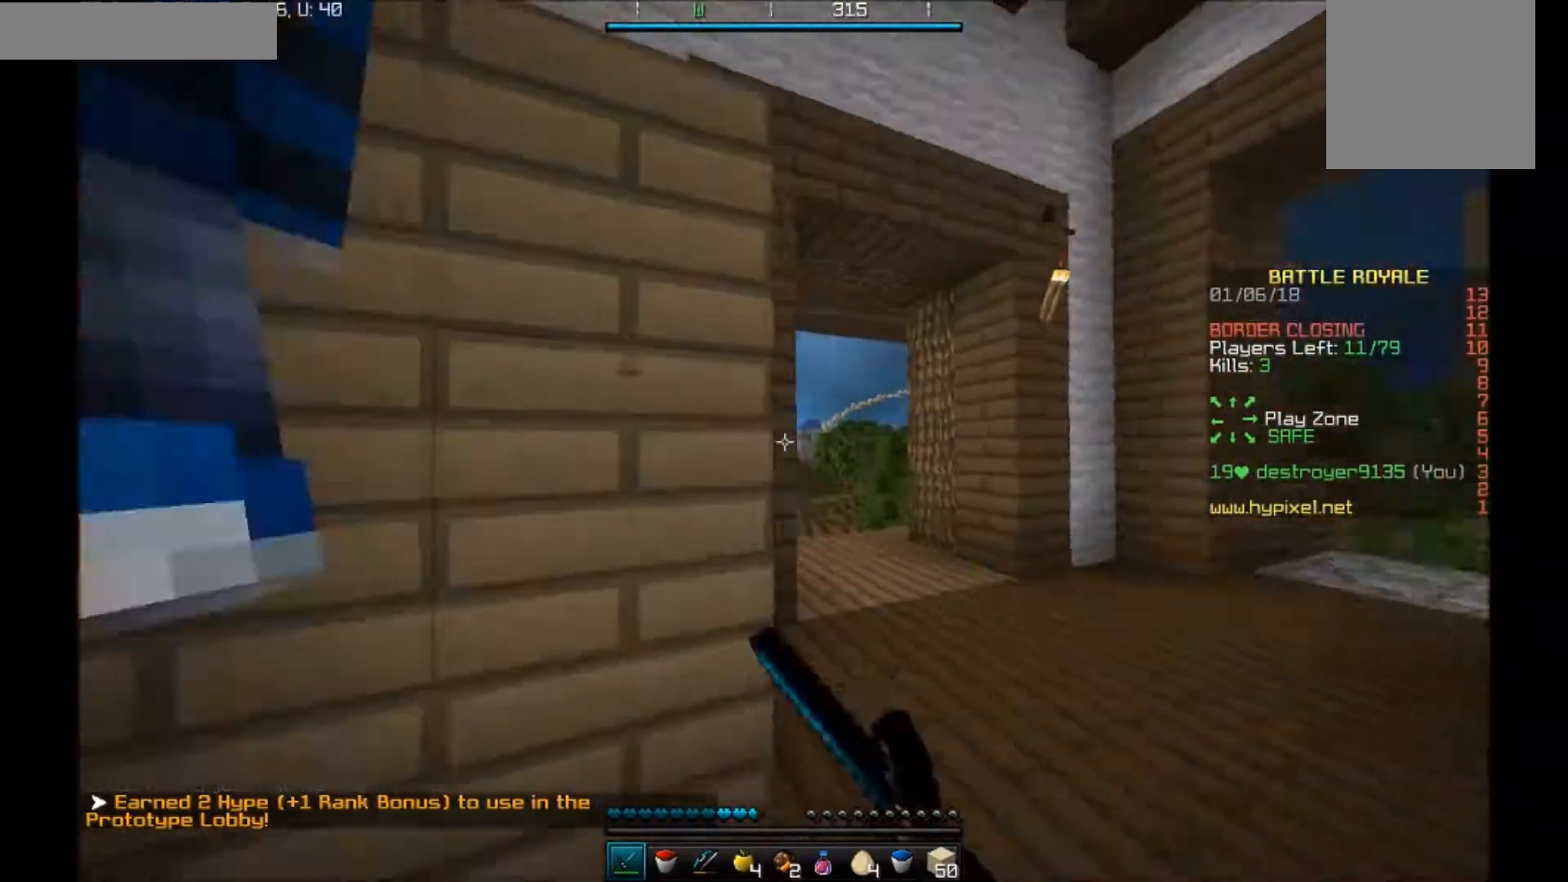
{"keys": ["a"], "mouse": ["left"], "events": [[67, "mouse_left", "up"], [100, "a", "down"], [100, "mouse_left", "down"], [167, "a", "up"], [167, "d", "down"], [167, "mouse_left", "up"], [167, "w", "up"], [234, "d", "up"], [234, "mouse_left", "down"], [267, "a", "down"], [267, "s", "down"], [301, "mouse_left", "up"], [367, "mouse_left", "down"], [434, "mouse_left", "up"], [467, "mouse_left", "down"], [467, "s", "up"]]}
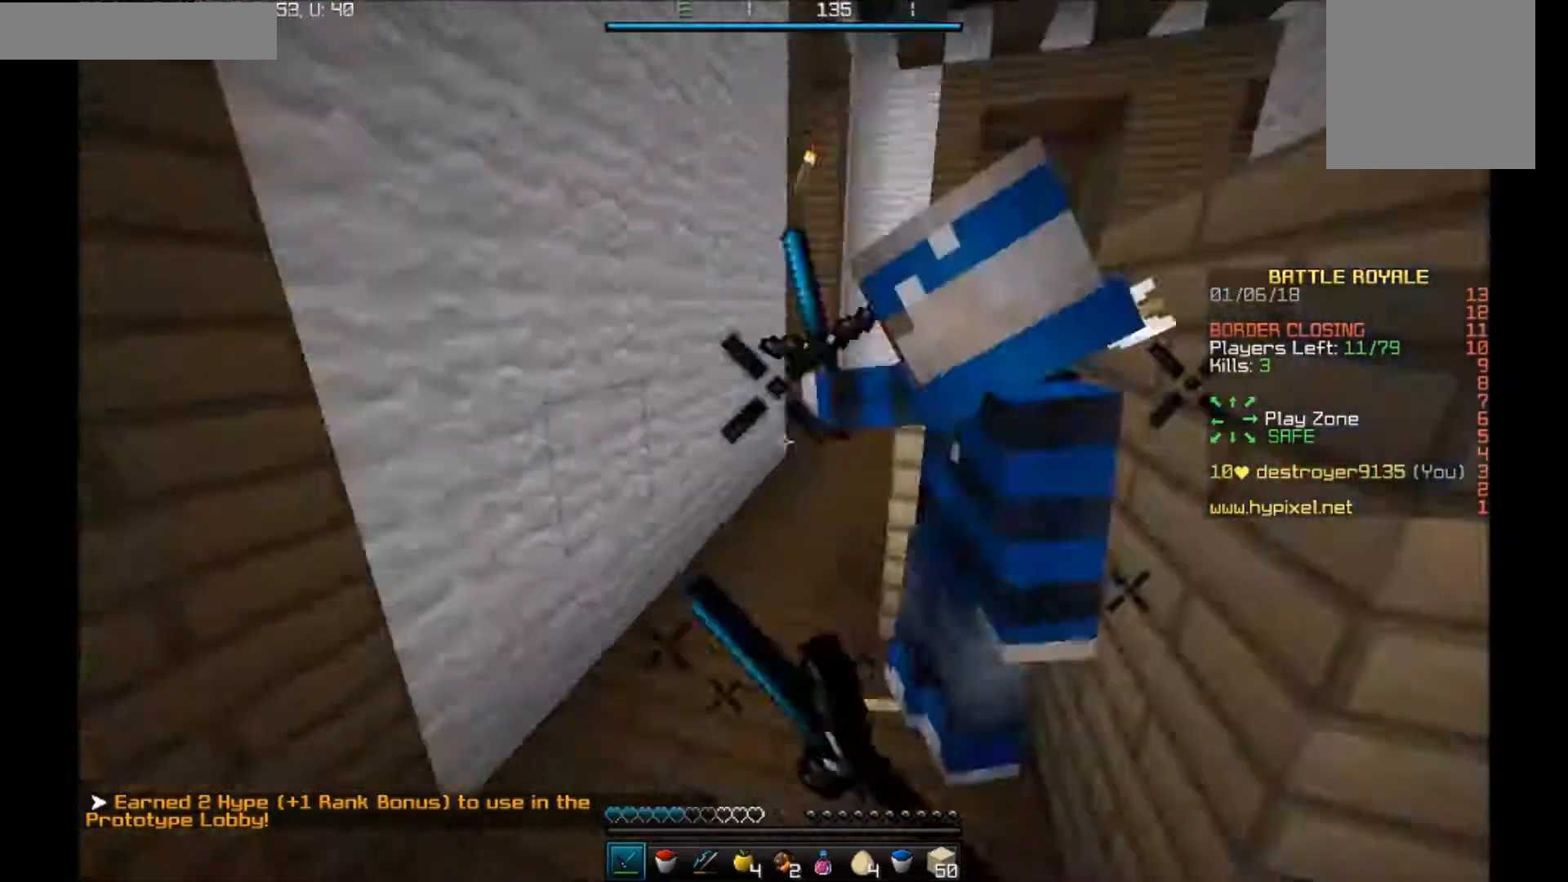
{"keys": ["a"], "mouse": ["left"], "events": [[67, "mouse_left", "up"], [67, "w", "down"], [100, "a", "up"], [100, "mouse_left", "down"], [300, "a", "down"], [300, "mouse_left", "up"], [367, "mouse_left", "down"], [367, "w", "up"], [400, "mouse_left", "up"], [467, "mouse_left", "down"]]}
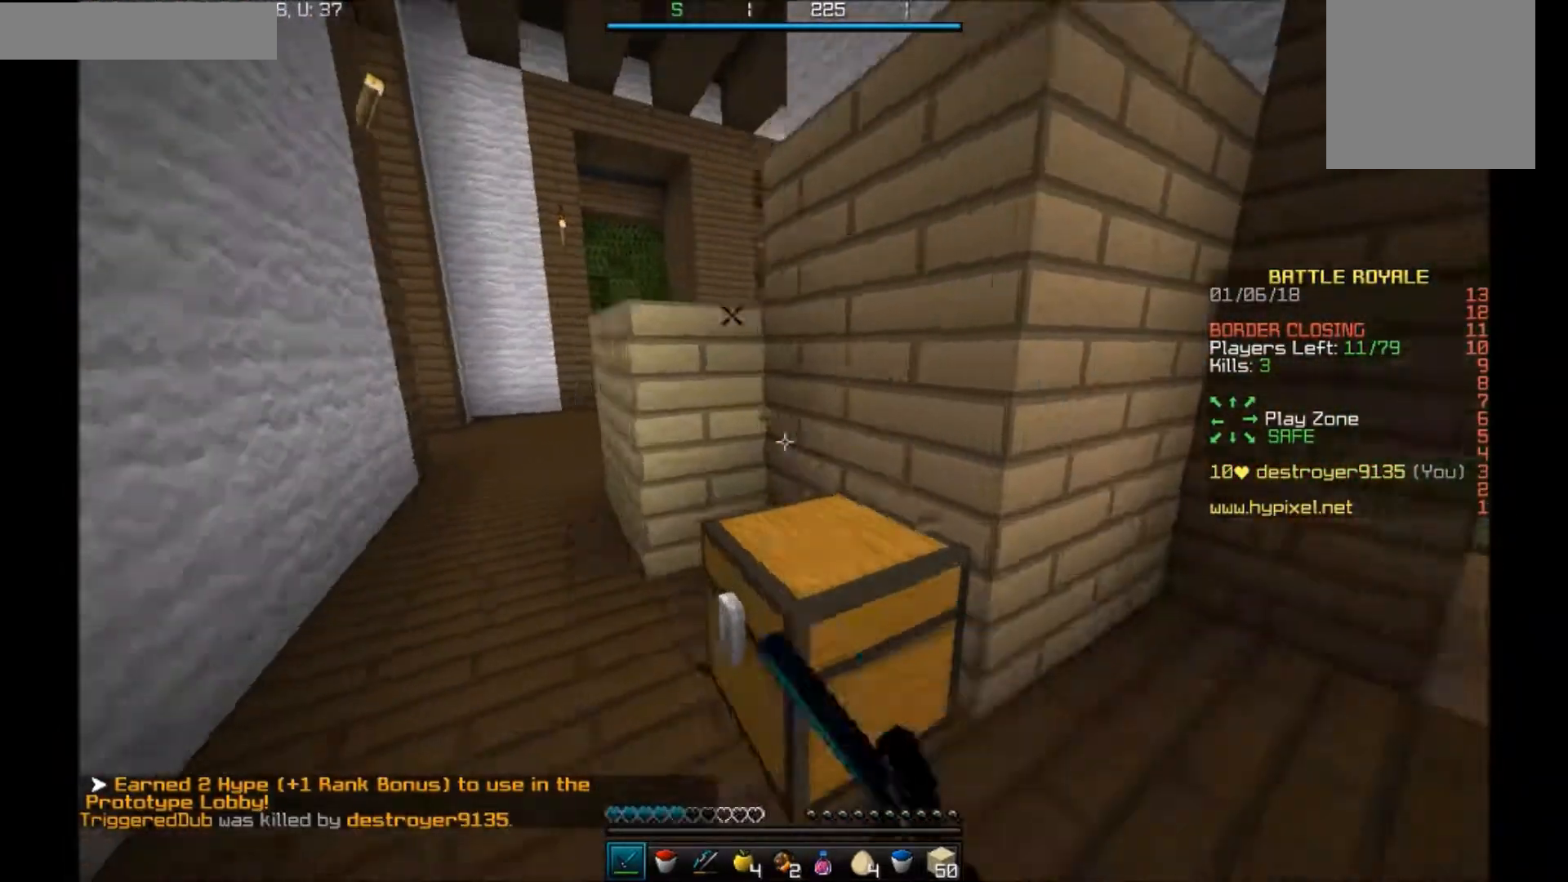
{"keys": [], "mouse": [], "events": [[67, "mouse_left", "up"], [134, "a", "up"], [334, "mouse_right", "down"], [367, "s", "down"], [434, "mouse_right", "up"], [467, "s", "up"]]}